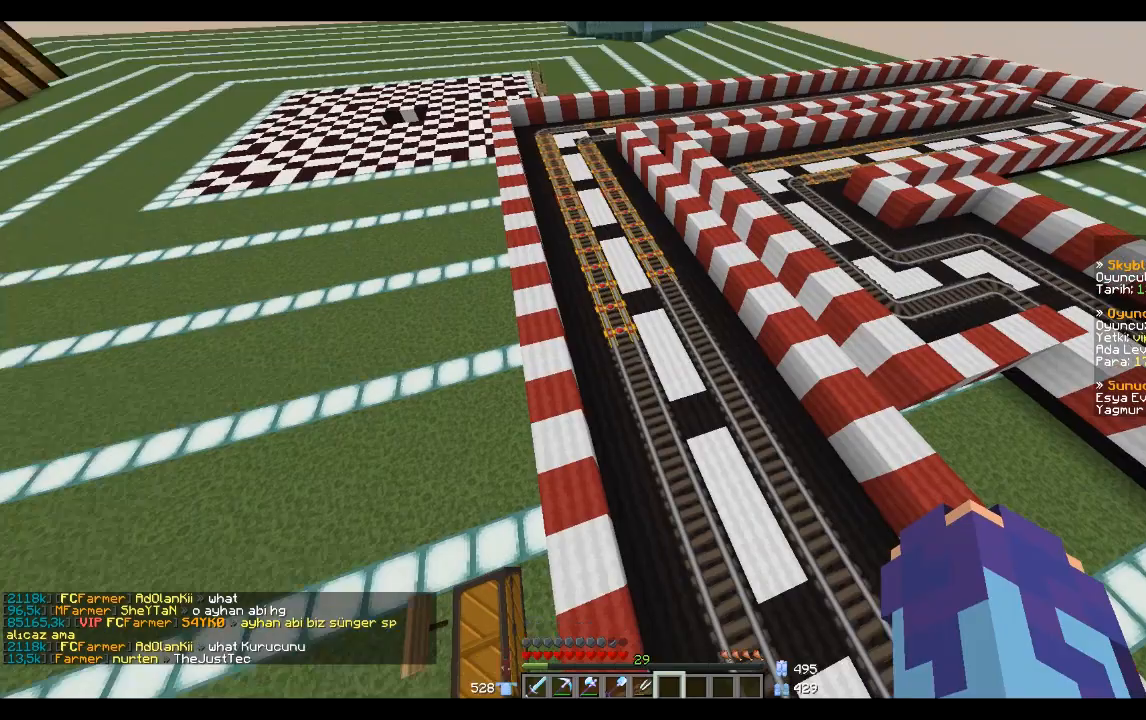
Gameplay with keyboard and mouse; each line is a JSON object with the keys and mouse buttons held at the frame after it. "events" lists presses ("down") and releases ("up") of "a", "d", "s", "space", "w", "mouse_left" and "mouse_right" between this image and that frame as [ms after this image, input, new state], when the widget could be followed in between. "mouse_left", "mouse_right" = the "left", "right" buttons of the "mouse" list. No other keys are recorded. Fast repeated clicks can show as one long hold. Mouse movement is not recorded.
{"keys": ["w"], "mouse": [], "events": [[167, "w", "down"]]}
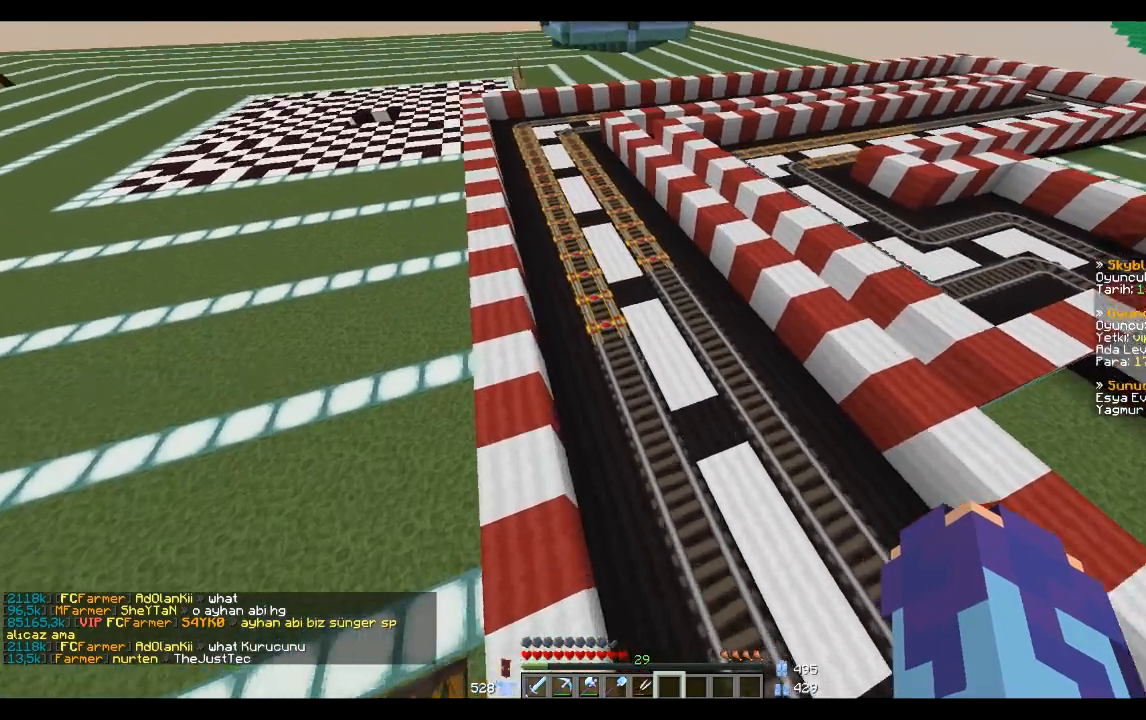
{"keys": [], "mouse": [], "events": [[400, "w", "up"]]}
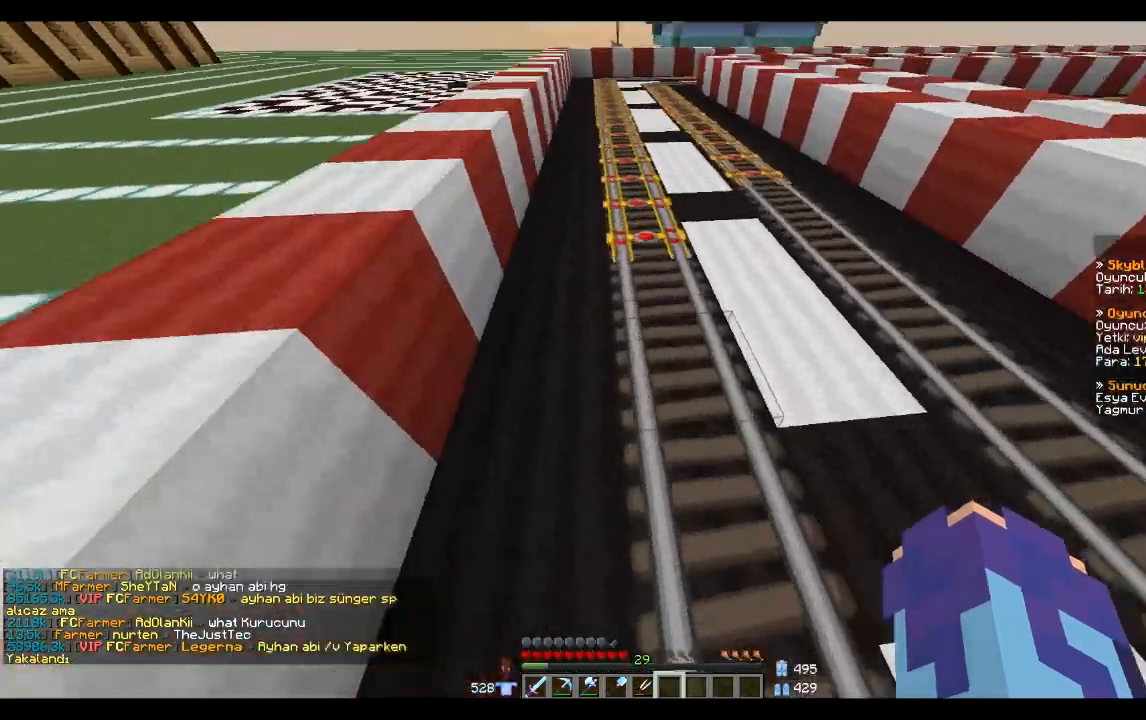
{"keys": [], "mouse": [], "events": []}
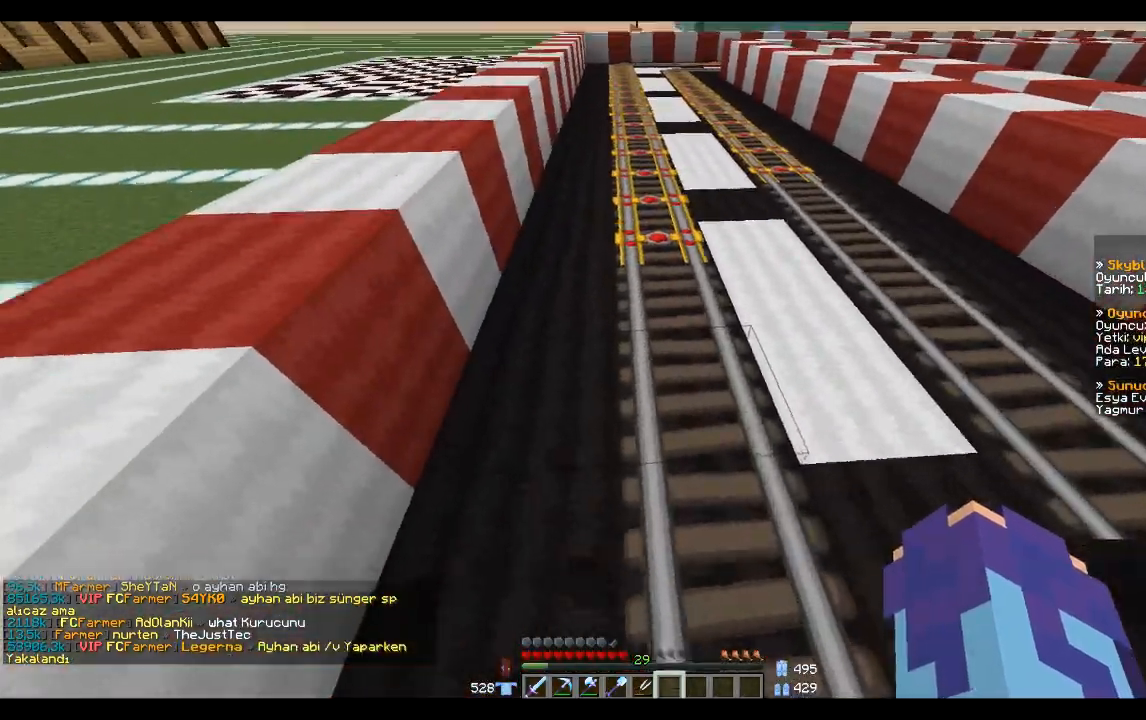
{"keys": ["a", "w"], "mouse": [], "events": [[200, "a", "down"], [234, "w", "down"], [301, "space", "down"], [434, "space", "up"]]}
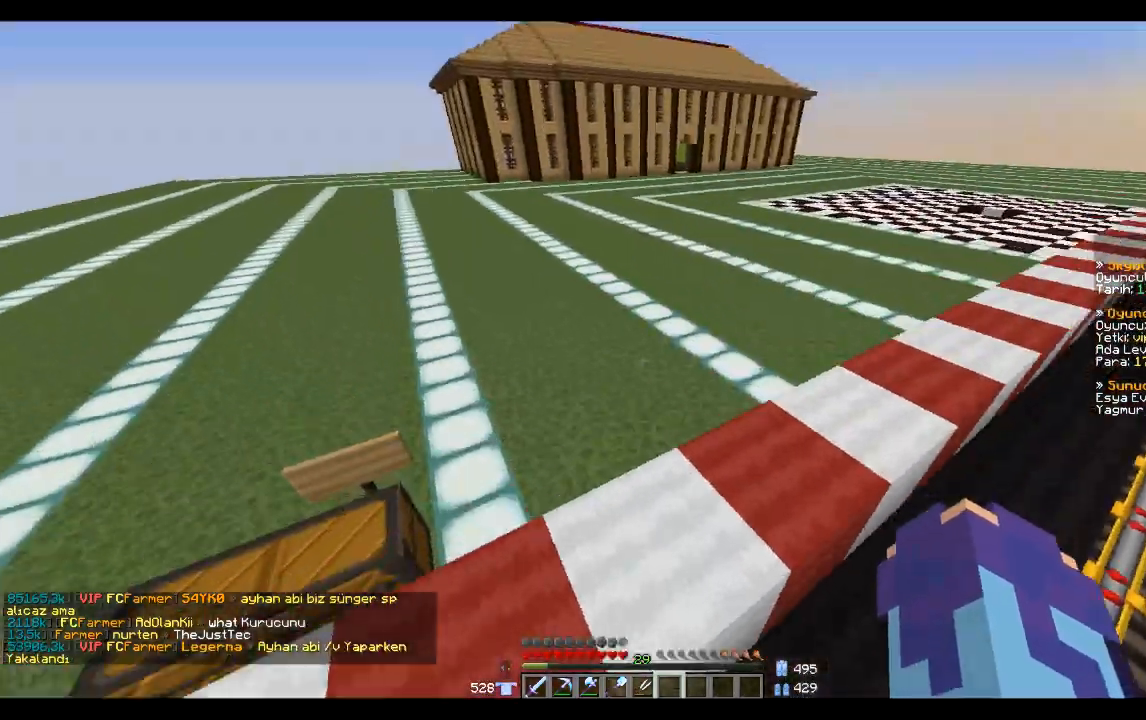
{"keys": ["w"], "mouse": [], "events": [[100, "a", "up"], [300, "space", "down"], [434, "space", "up"]]}
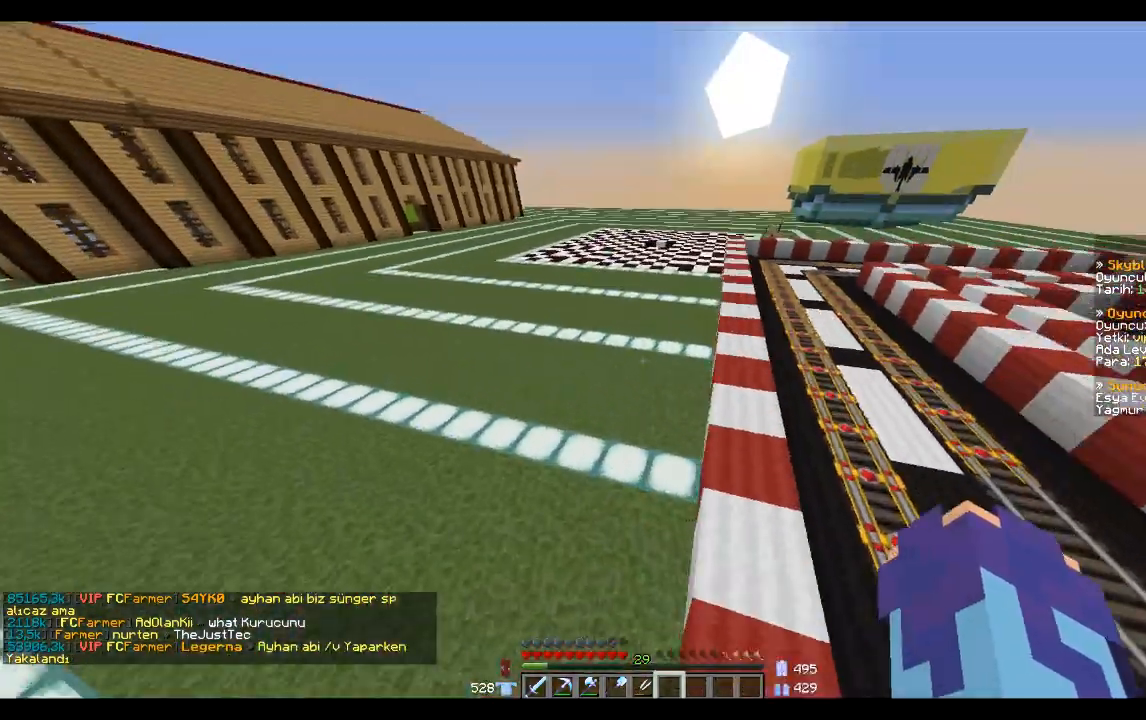
{"keys": ["w"], "mouse": [], "events": [[34, "space", "down"], [134, "space", "up"]]}
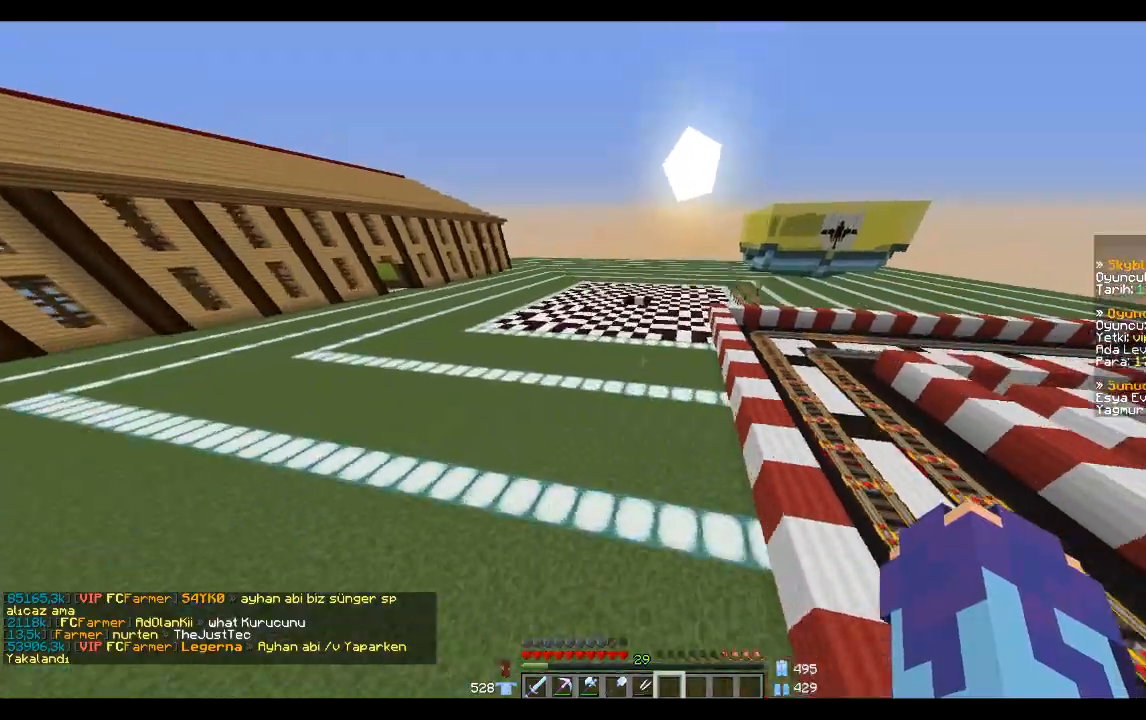
{"keys": ["w"], "mouse": [], "events": []}
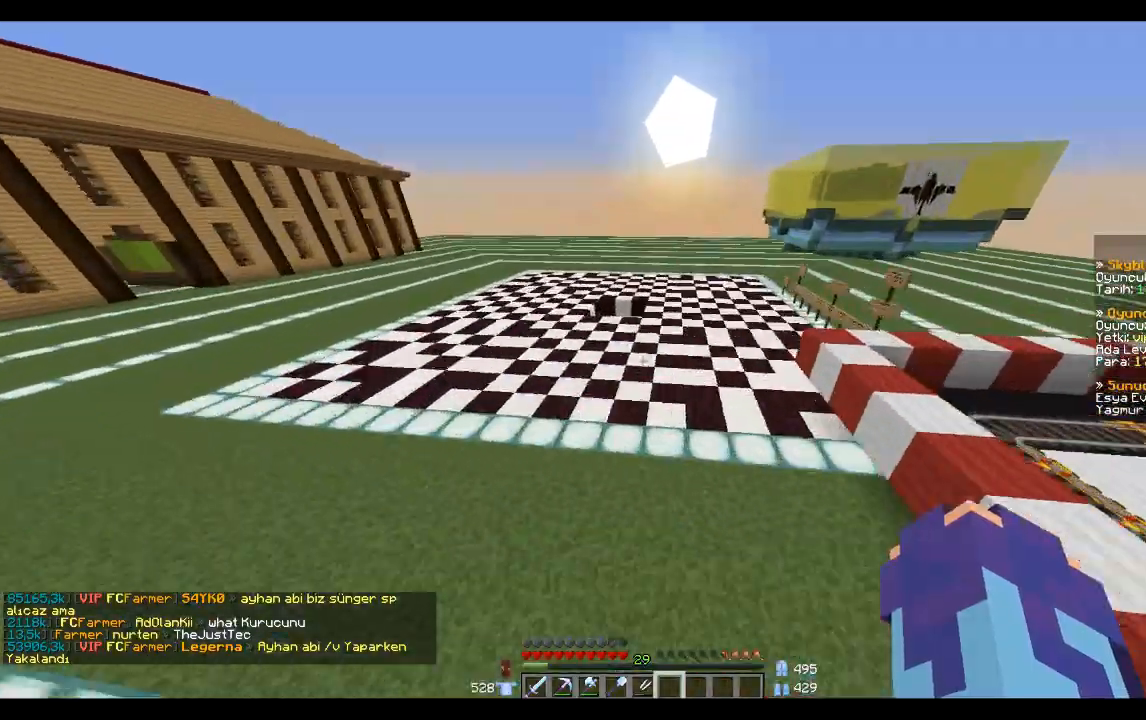
{"keys": ["w"], "mouse": [], "events": []}
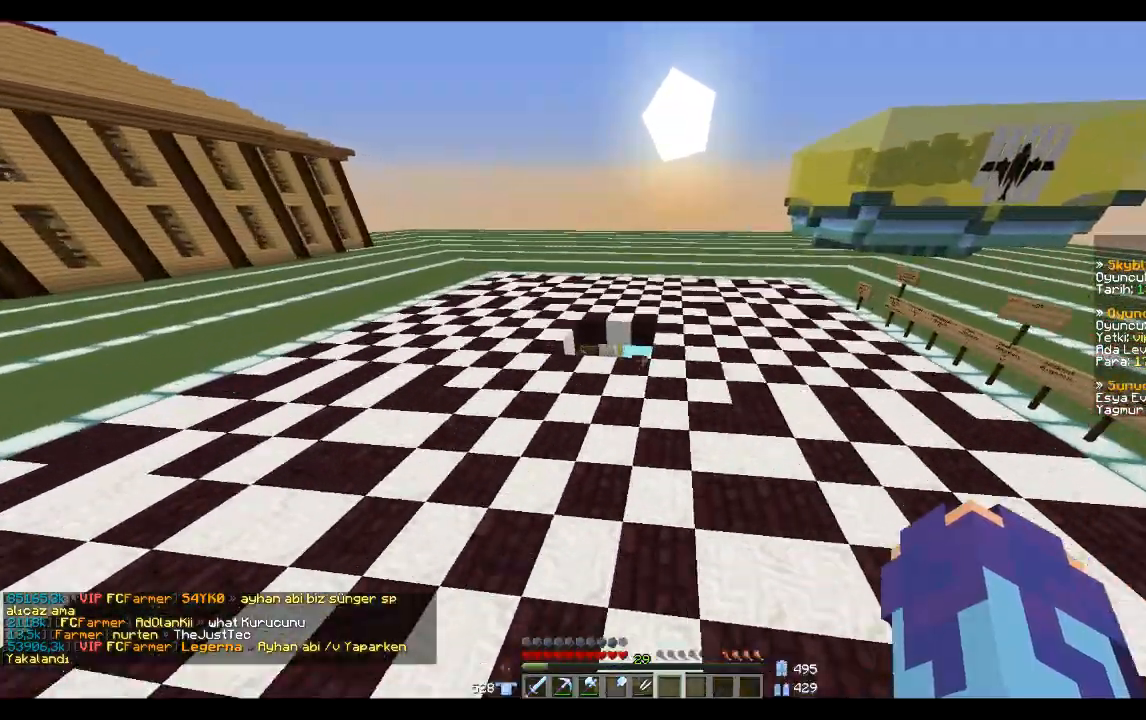
{"keys": ["w"], "mouse": [], "events": []}
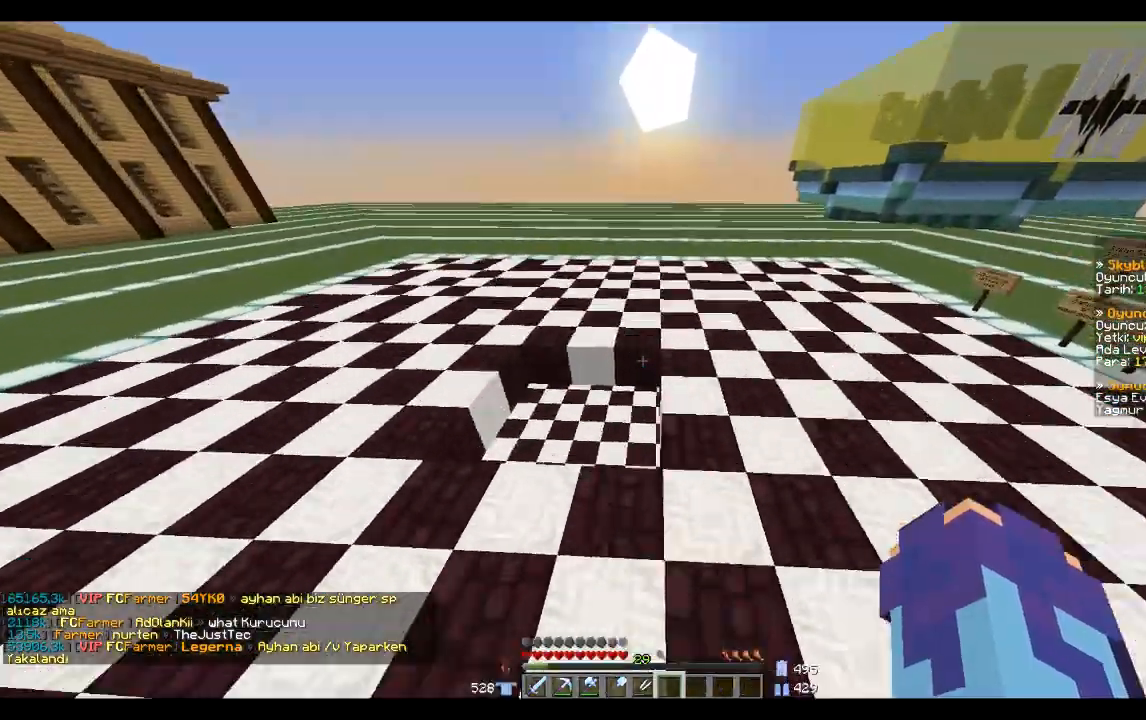
{"keys": ["w"], "mouse": [], "events": []}
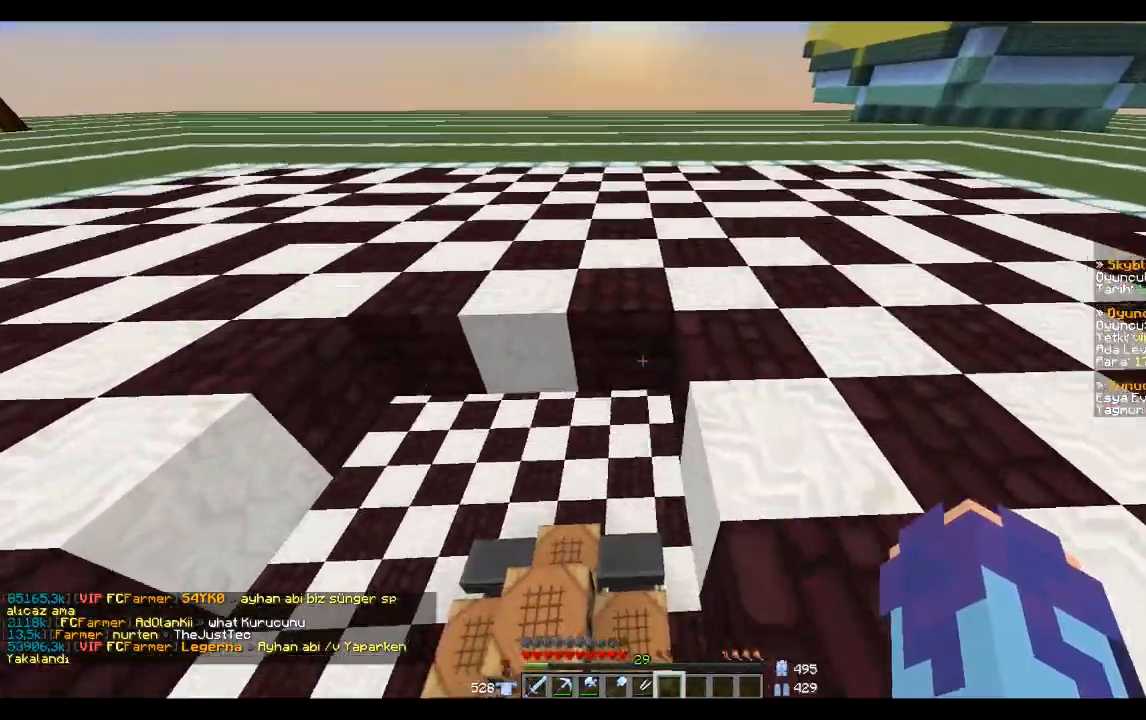
{"keys": [], "mouse": [], "events": [[434, "w", "up"]]}